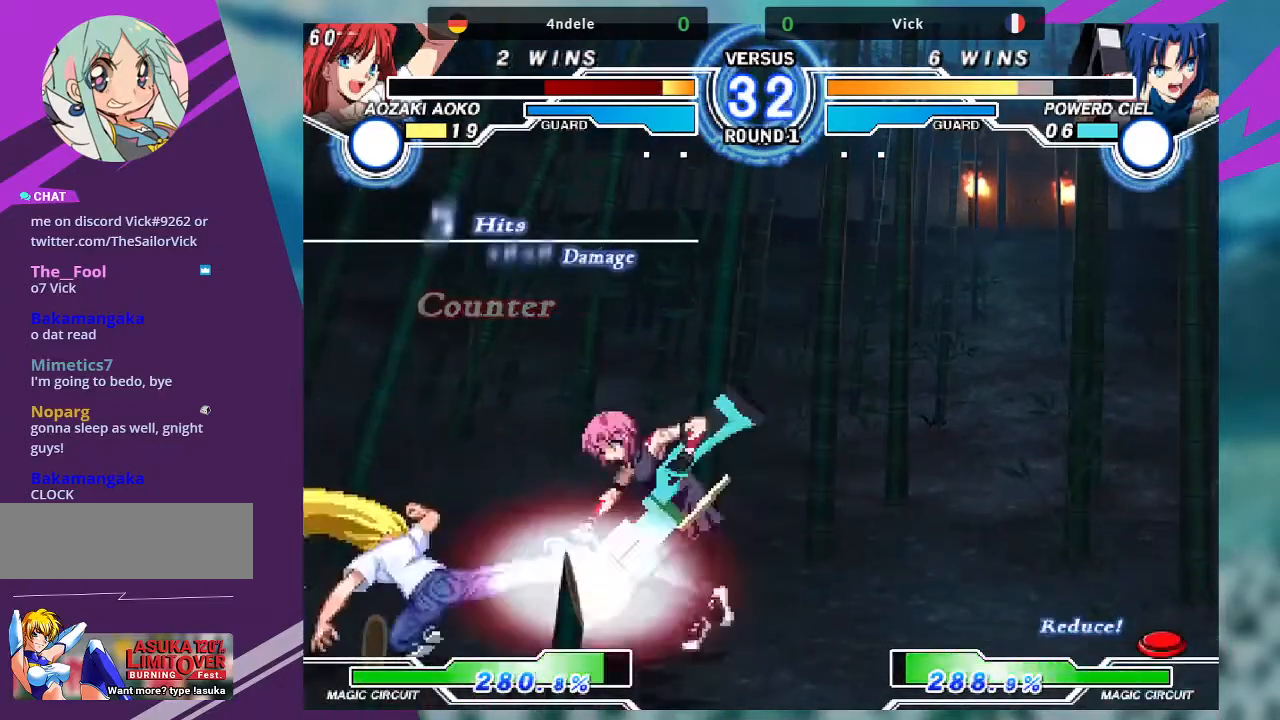
Gameplay with a controller (arcade stick); each line is a JSON object with the inputs held at the frame after it. "events" lists button and stick changes between this image and that frame as [ms after this image, input, new state], when the widget could be followed in between. Not read: L3 R3.
{"buttons": ["TRIANGLE"], "left_stick": "right", "events": [[233, "left_stick", "right"], [500, "TRIANGLE", "down"]]}
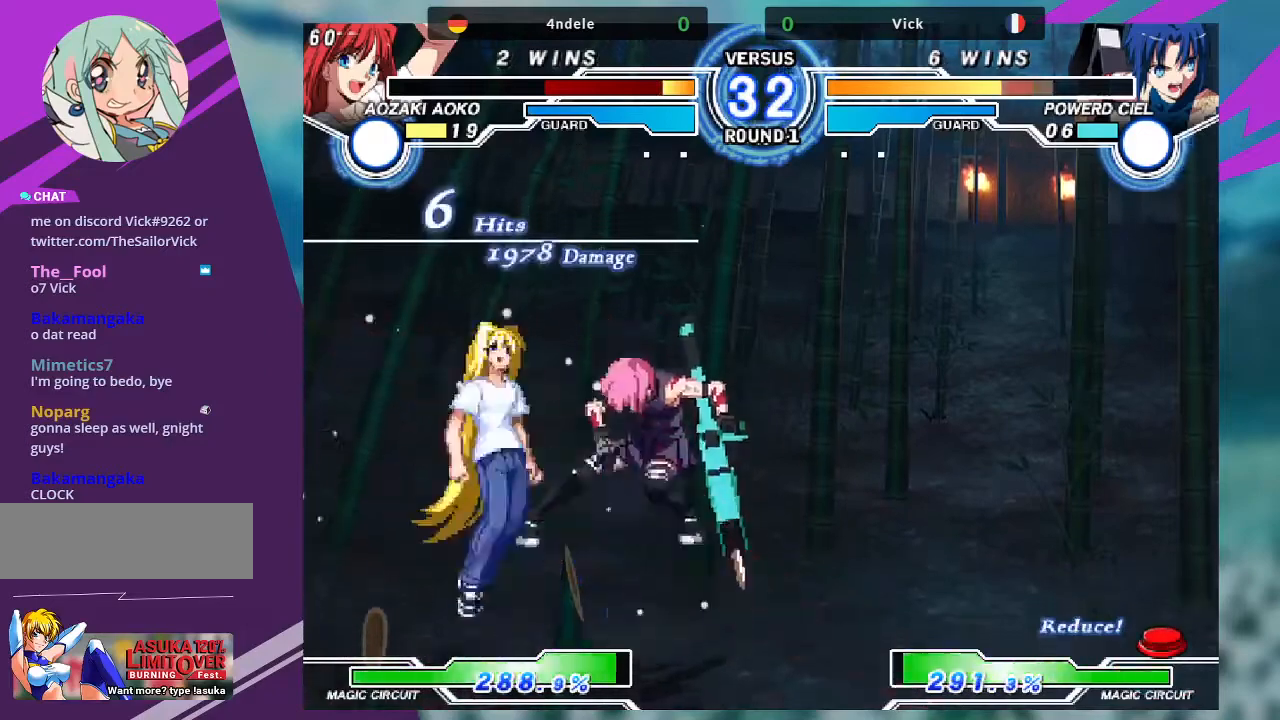
{"buttons": ["SQUARE"], "left_stick": "right", "events": [[34, "SQUARE", "down"], [100, "TRIANGLE", "up"], [134, "SQUARE", "up"], [401, "TRIANGLE", "down"], [434, "SQUARE", "down"], [501, "TRIANGLE", "up"]]}
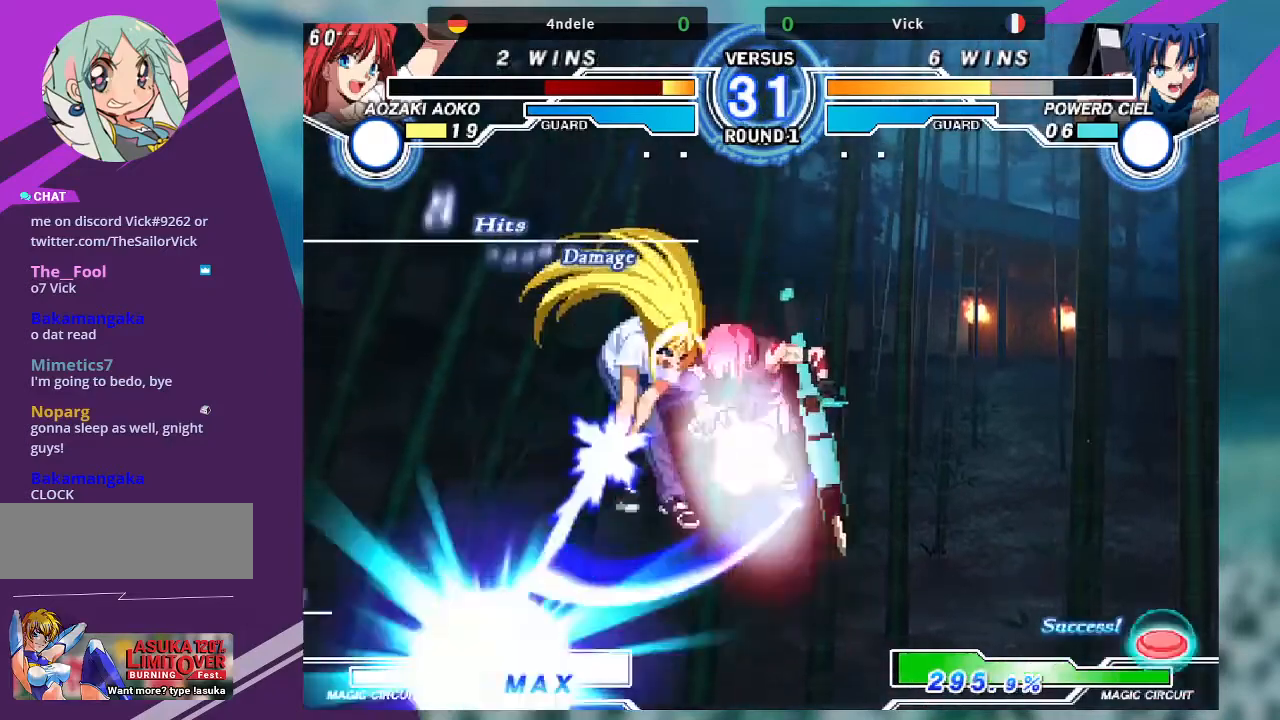
{"buttons": [], "left_stick": "right", "events": [[33, "SQUARE", "up"], [267, "TRIANGLE", "down"], [333, "SQUARE", "down"], [400, "TRIANGLE", "up"], [467, "SQUARE", "up"]]}
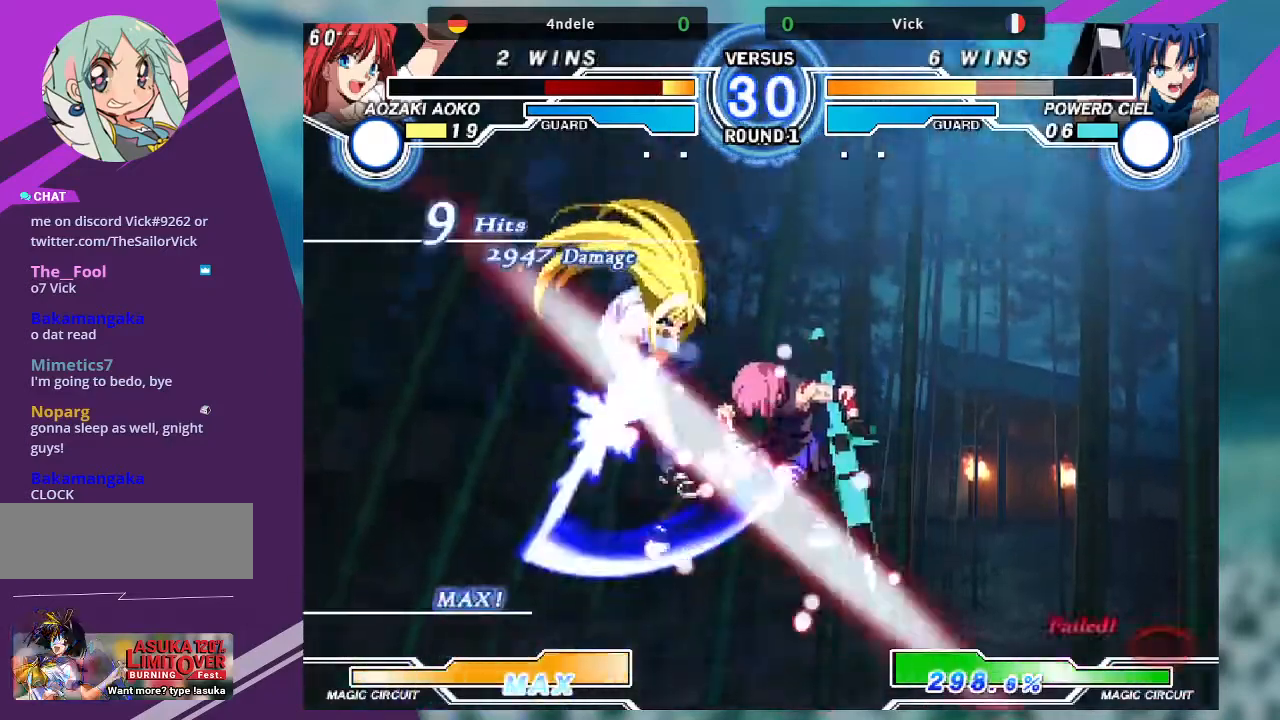
{"buttons": [], "left_stick": "right", "events": [[167, "SQUARE", "down"], [334, "SQUARE", "up"]]}
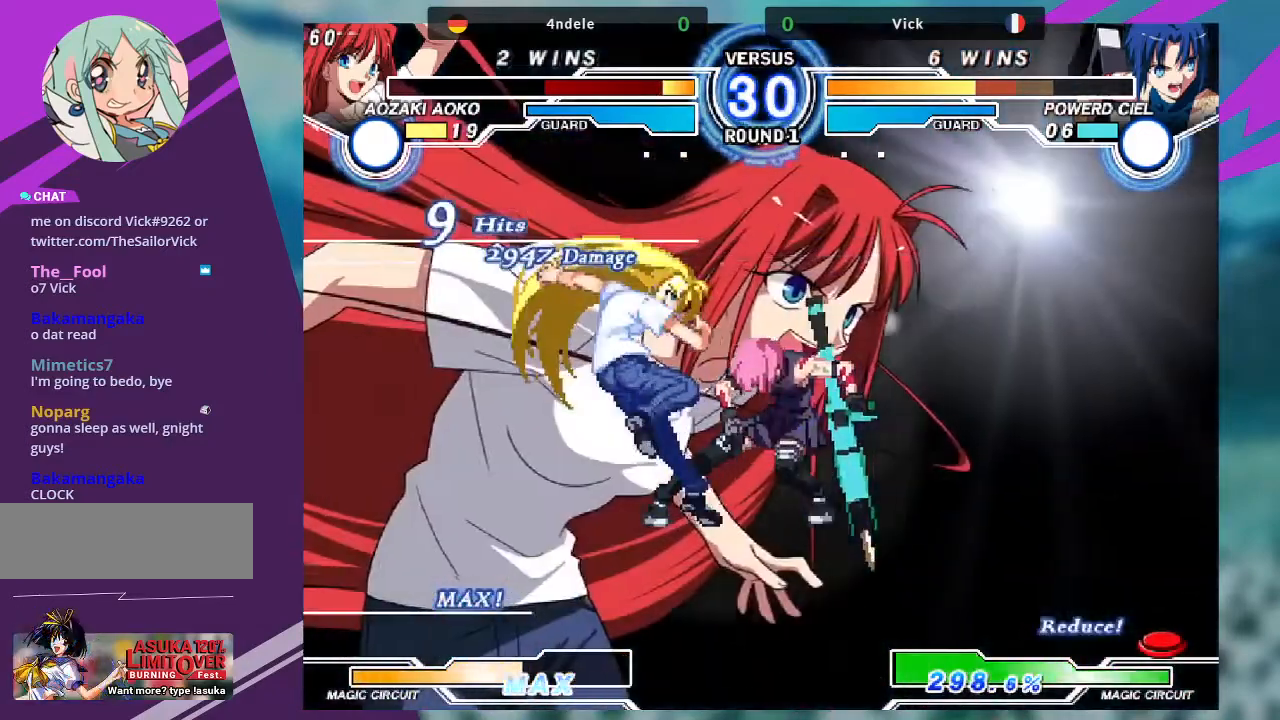
{"buttons": [], "left_stick": "right", "events": [[33, "SQUARE", "down"], [367, "SQUARE", "up"]]}
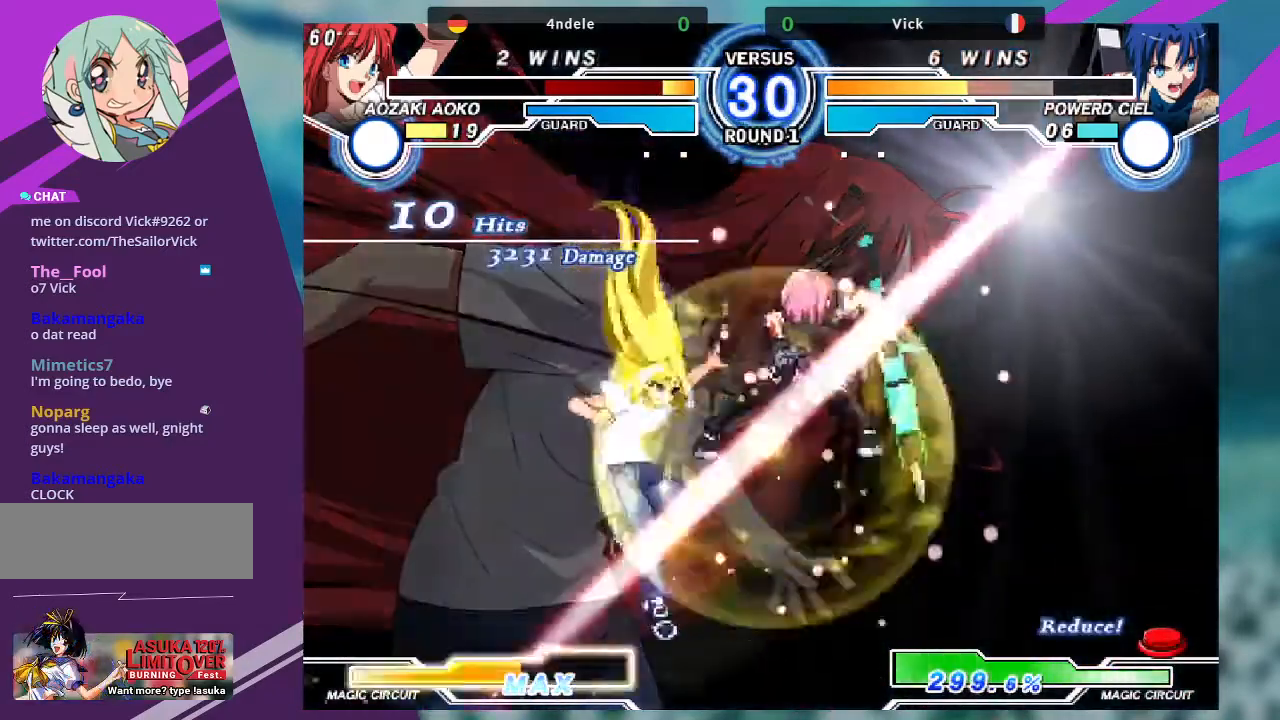
{"buttons": [], "left_stick": "right", "events": []}
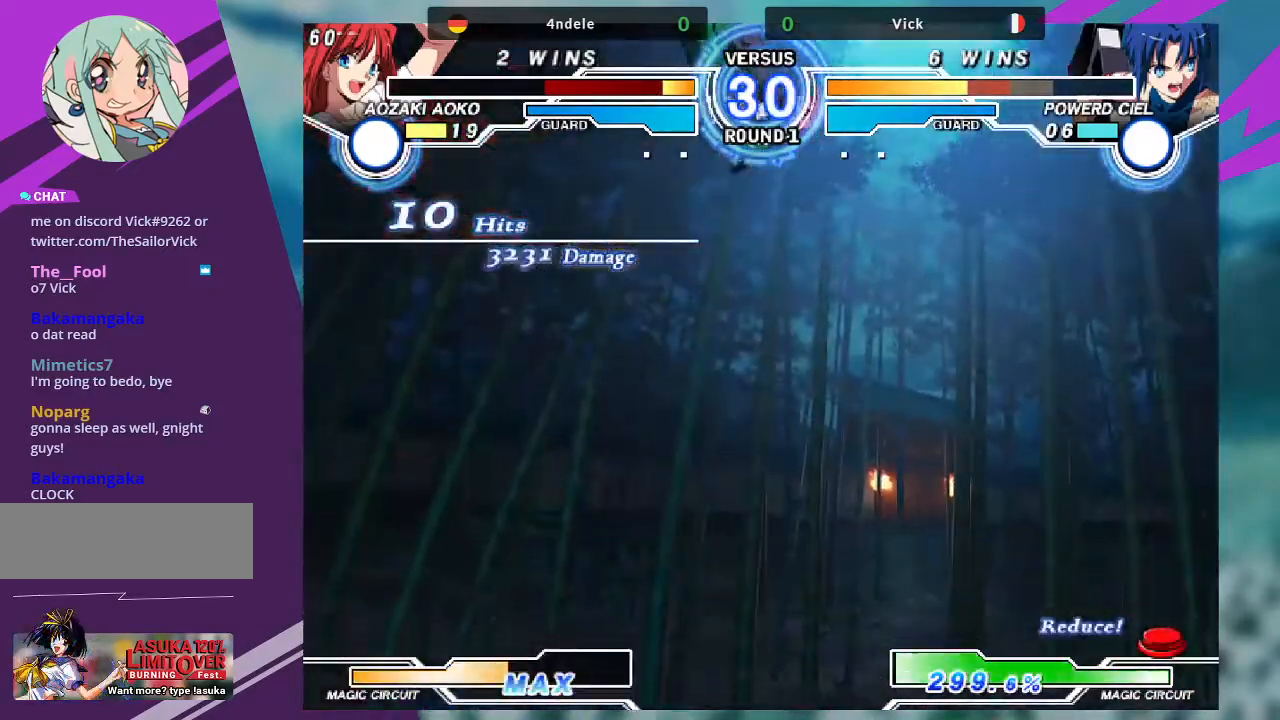
{"buttons": [], "left_stick": "right"}
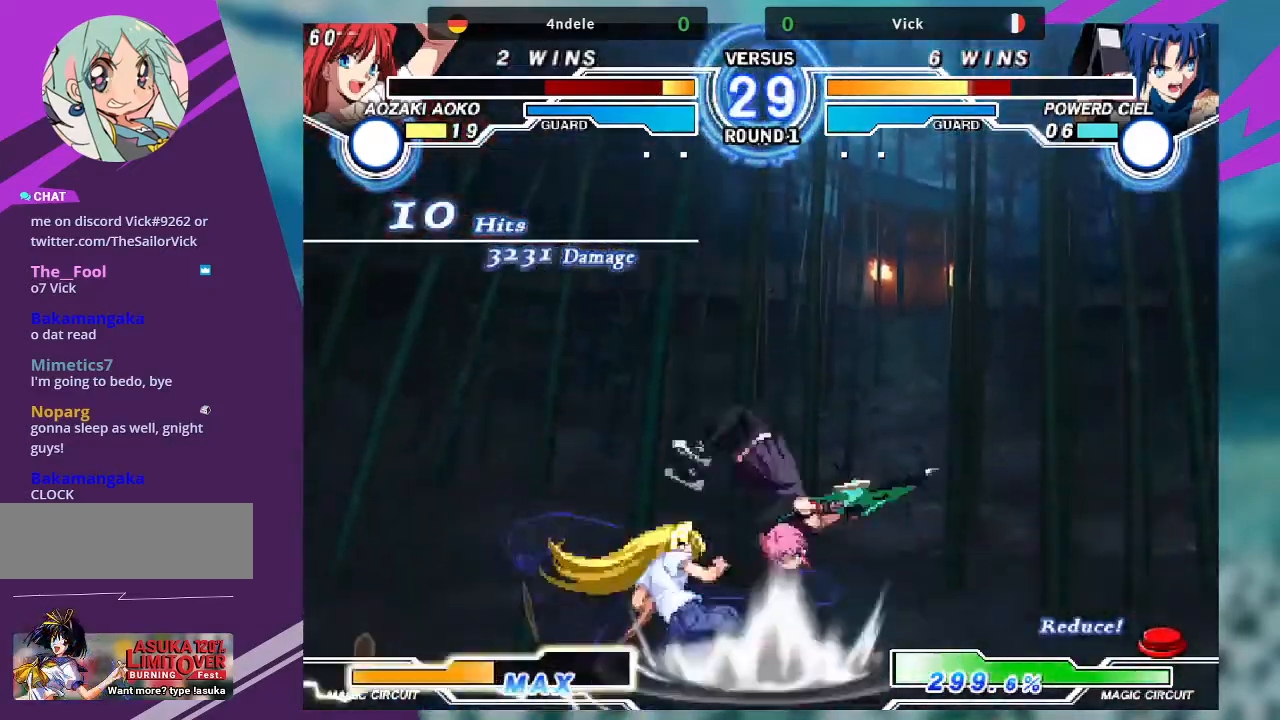
{"buttons": [], "left_stick": "right", "events": [[67, "SQUARE", "down"], [200, "SQUARE", "up"]]}
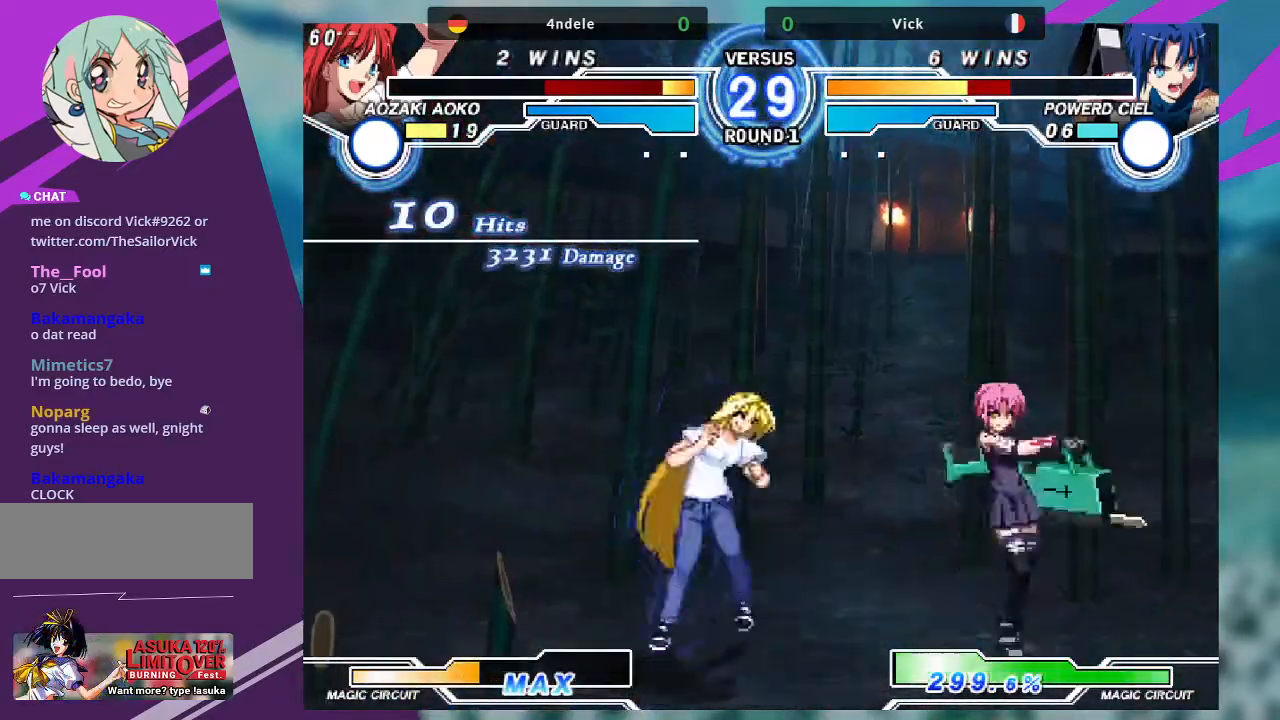
{"buttons": [], "left_stick": "up-right", "events": [[234, "left_stick", "up-right"]]}
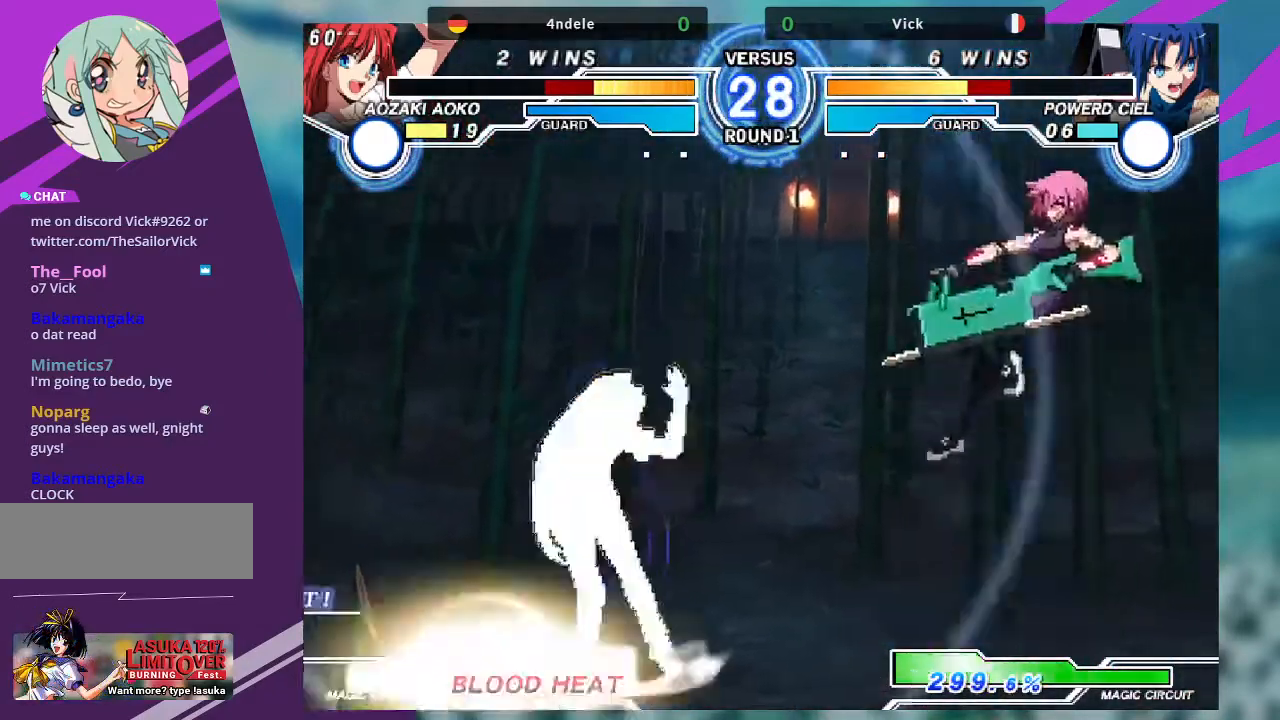
{"buttons": [], "left_stick": "left", "events": [[66, "left_stick", "left"], [133, "left_stick", "center"], [233, "left_stick", "left"]]}
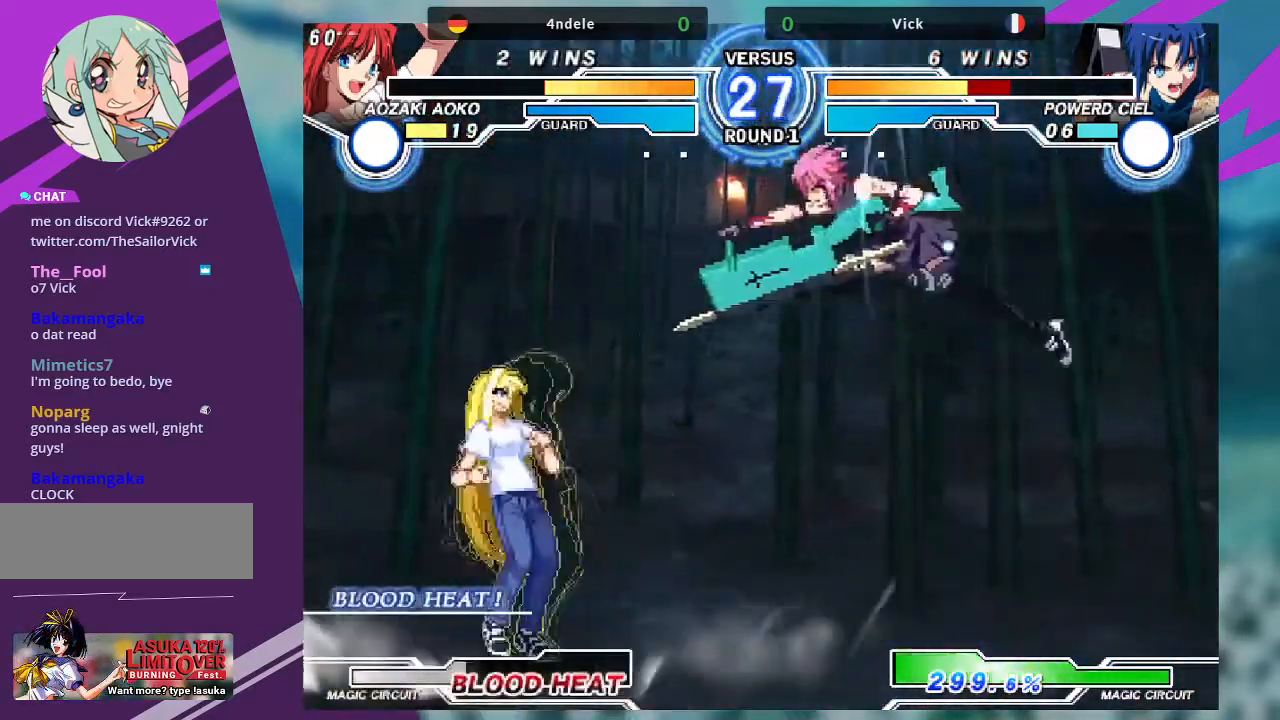
{"buttons": [], "left_stick": "center", "events": [[100, "left_stick", "up-left"], [401, "left_stick", "center"]]}
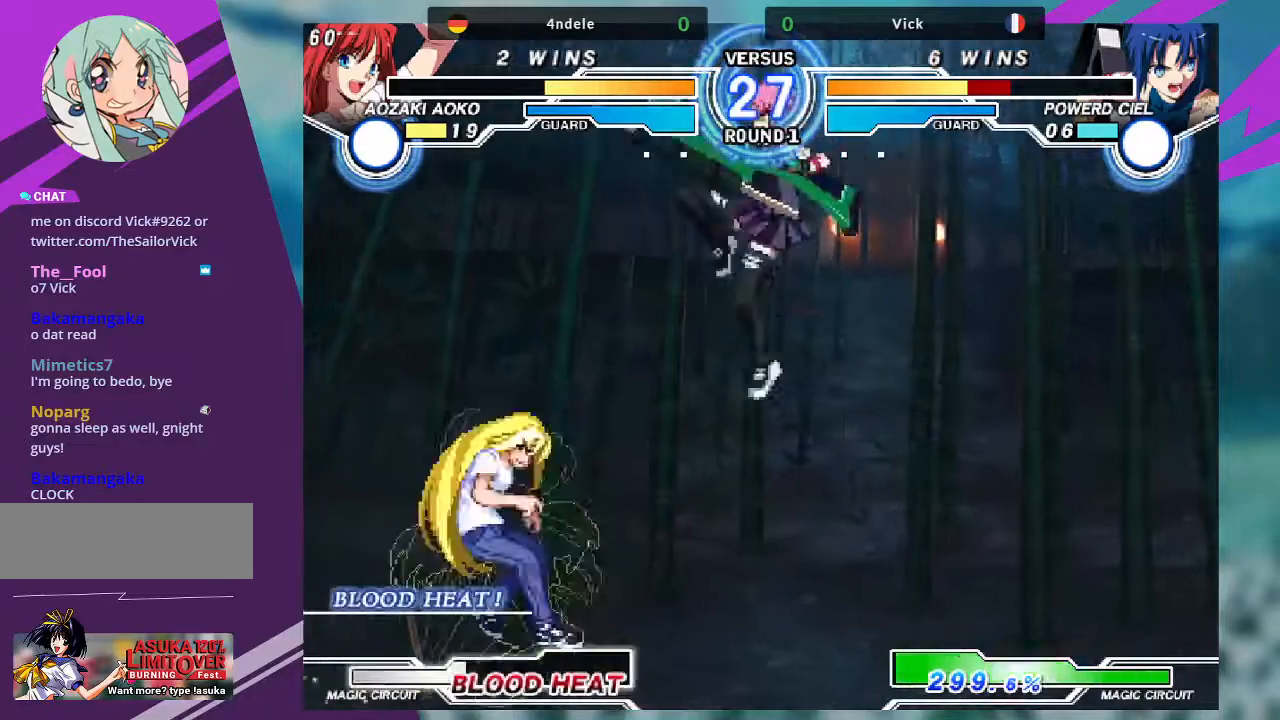
{"buttons": [], "left_stick": "right", "events": [[33, "R1", "down"], [133, "R1", "up"], [200, "left_stick", "down-right"], [467, "left_stick", "right"]]}
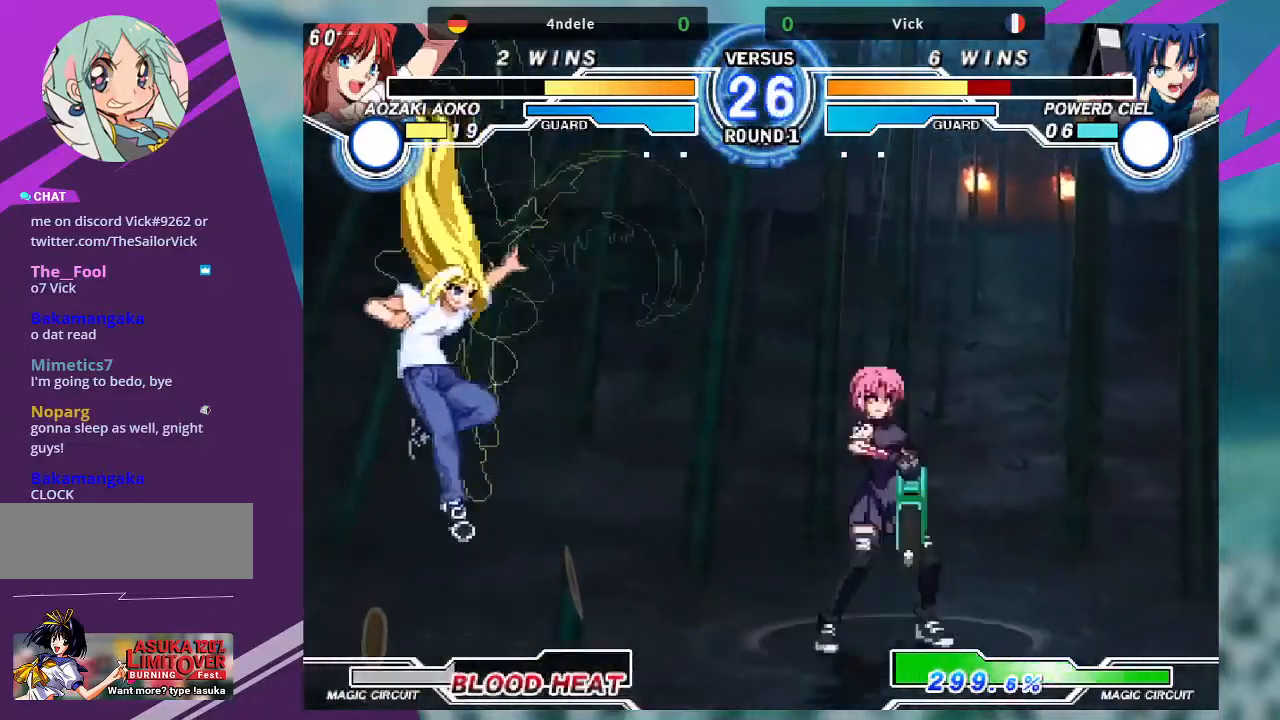
{"buttons": [], "left_stick": "right", "events": []}
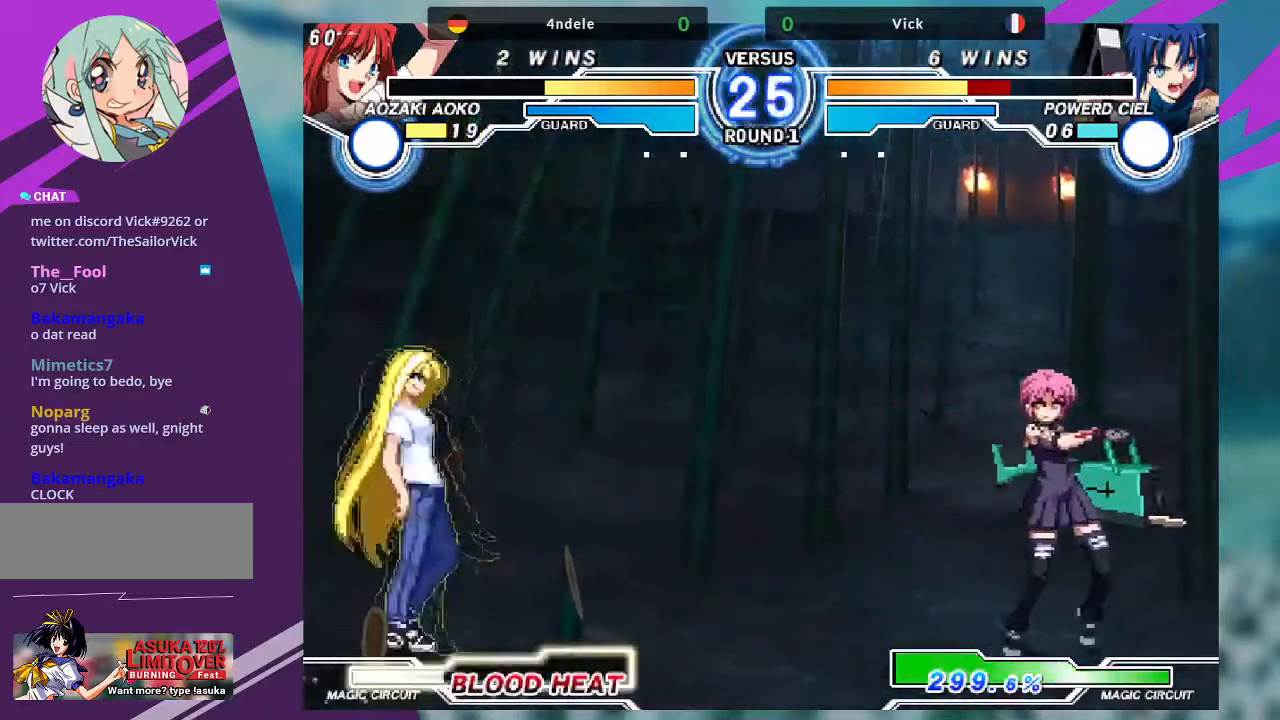
{"buttons": [], "left_stick": "left", "events": [[167, "left_stick", "center"], [233, "left_stick", "left"], [300, "left_stick", "center"], [400, "left_stick", "left"]]}
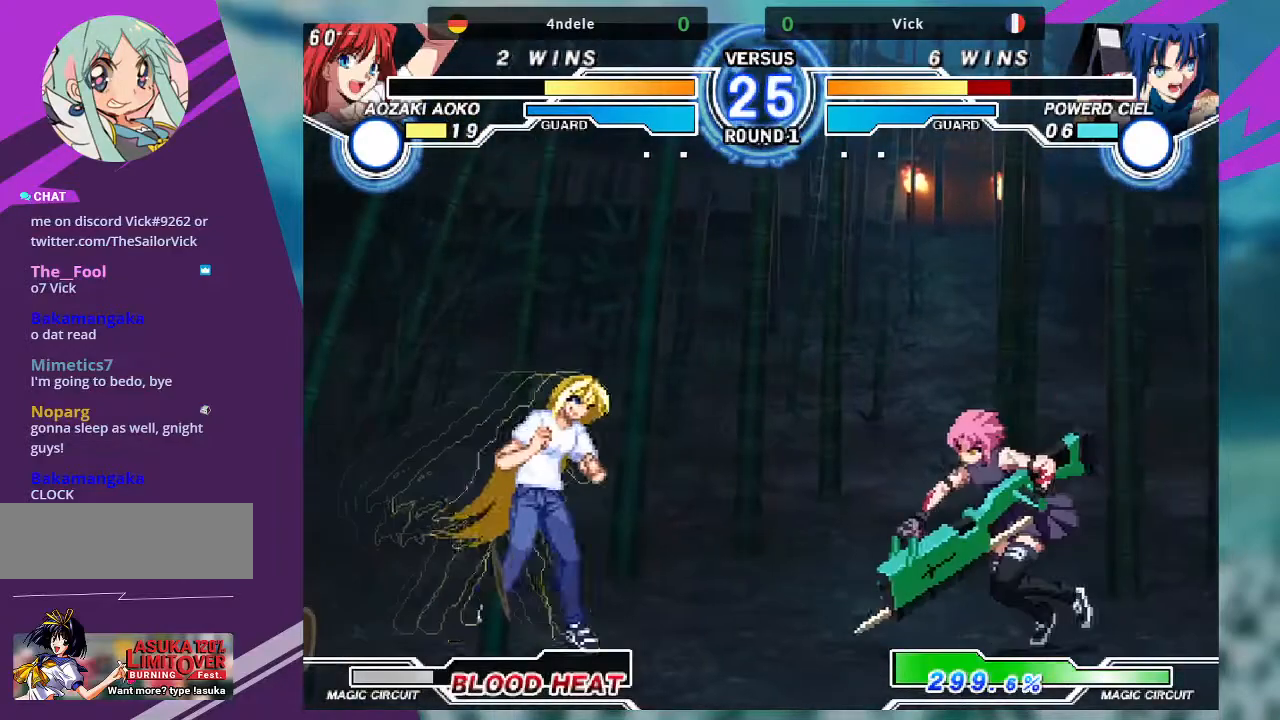
{"buttons": ["TRIANGLE"], "left_stick": "center", "events": [[34, "TRIANGLE", "down"], [67, "left_stick", "center"], [167, "TRIANGLE", "up"], [234, "left_stick", "down"], [301, "TRIANGLE", "down"], [367, "left_stick", "center"]]}
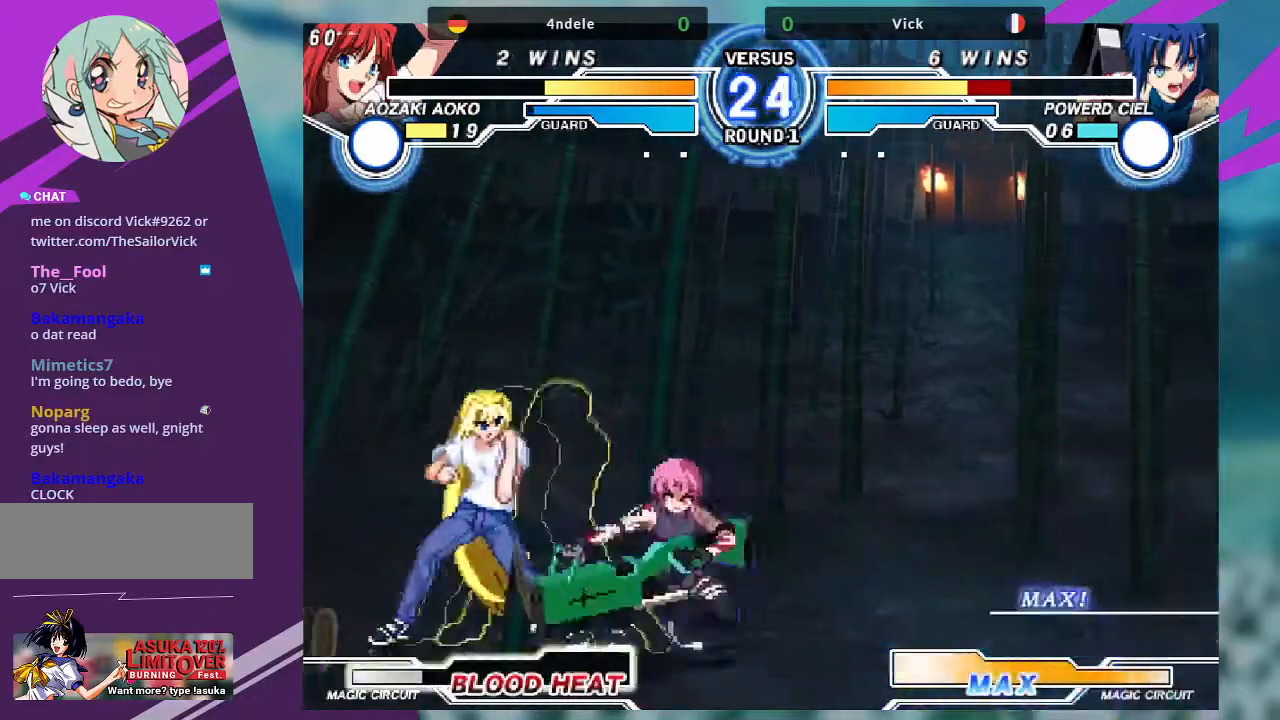
{"buttons": ["TRIANGLE"], "left_stick": "center", "events": []}
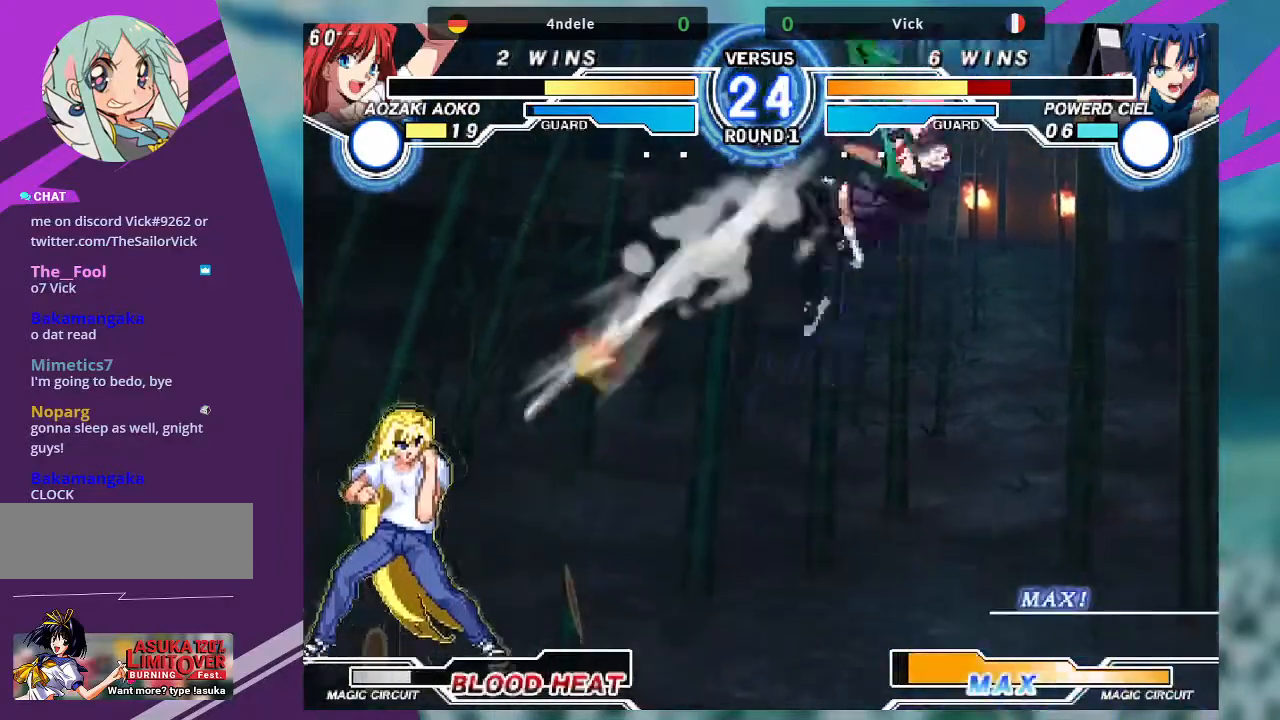
{"buttons": [], "left_stick": "left", "events": [[34, "TRIANGLE", "up"], [301, "left_stick", "left"], [367, "left_stick", "center"], [467, "left_stick", "left"]]}
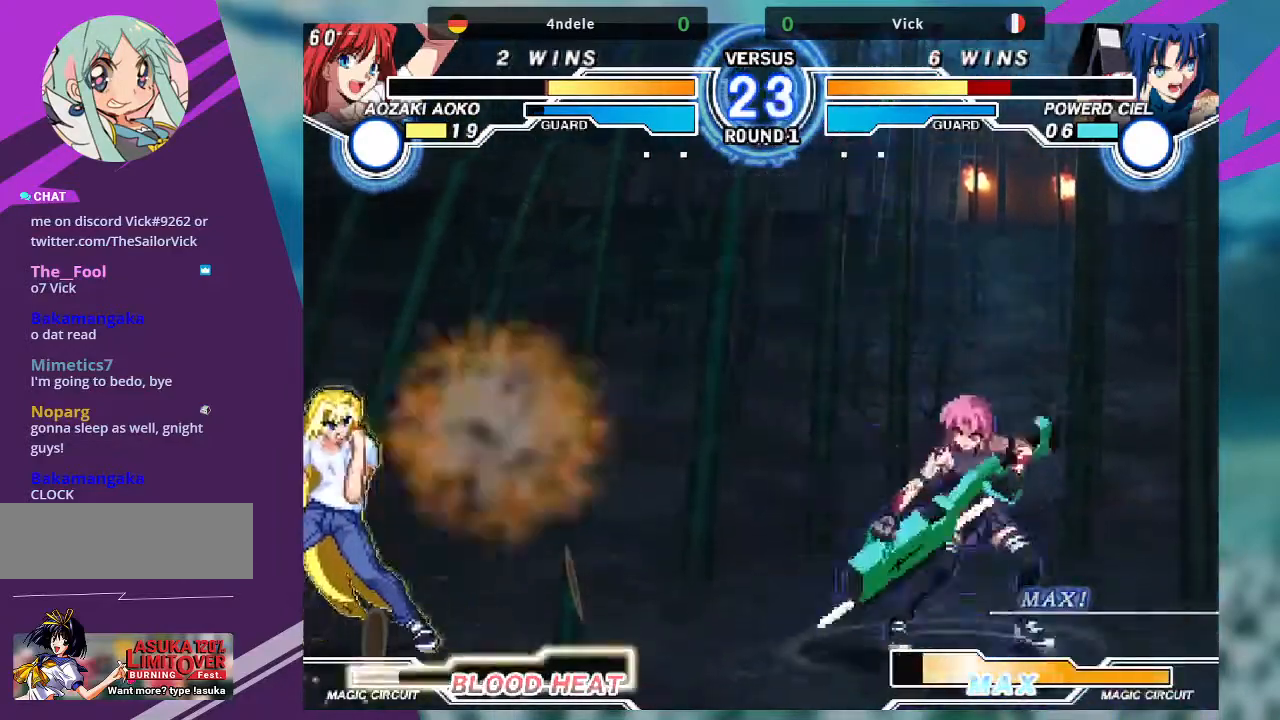
{"buttons": ["SQUARE"], "left_stick": "center", "events": [[267, "R1", "down"], [267, "left_stick", "down-right"], [367, "R1", "up"], [467, "SQUARE", "down"], [467, "left_stick", "center"]]}
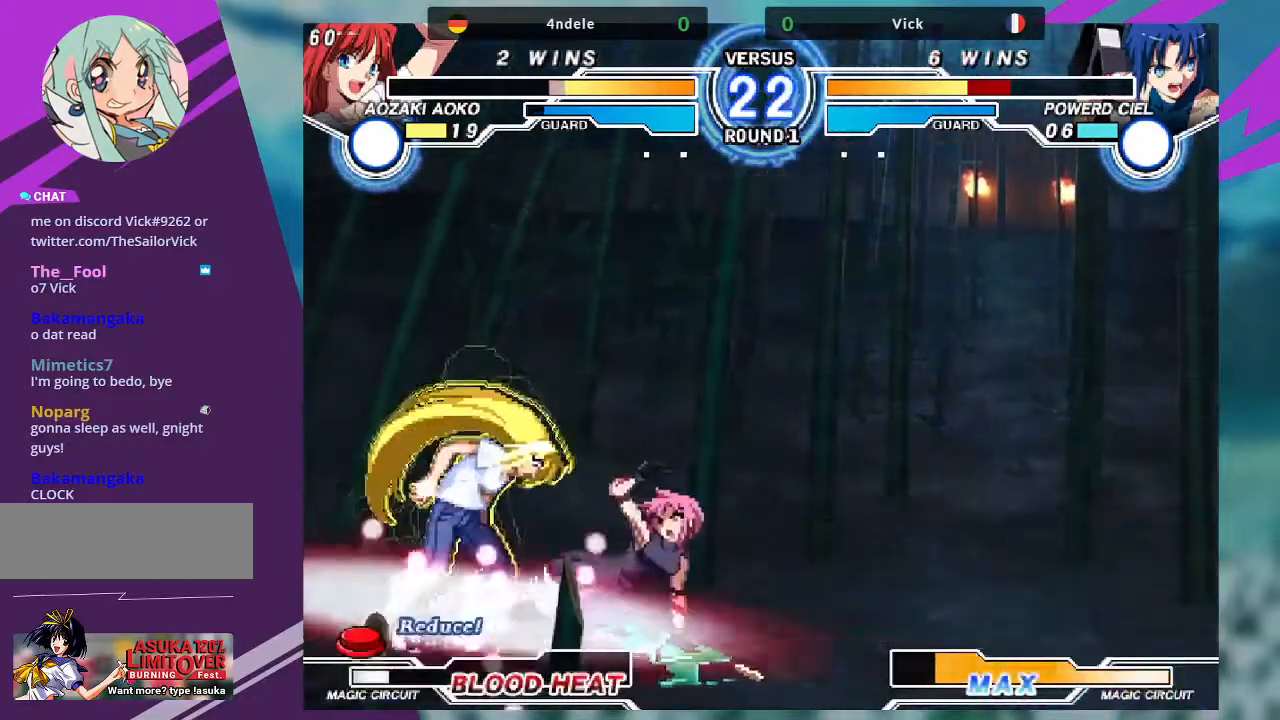
{"buttons": ["SQUARE"], "left_stick": "center", "events": []}
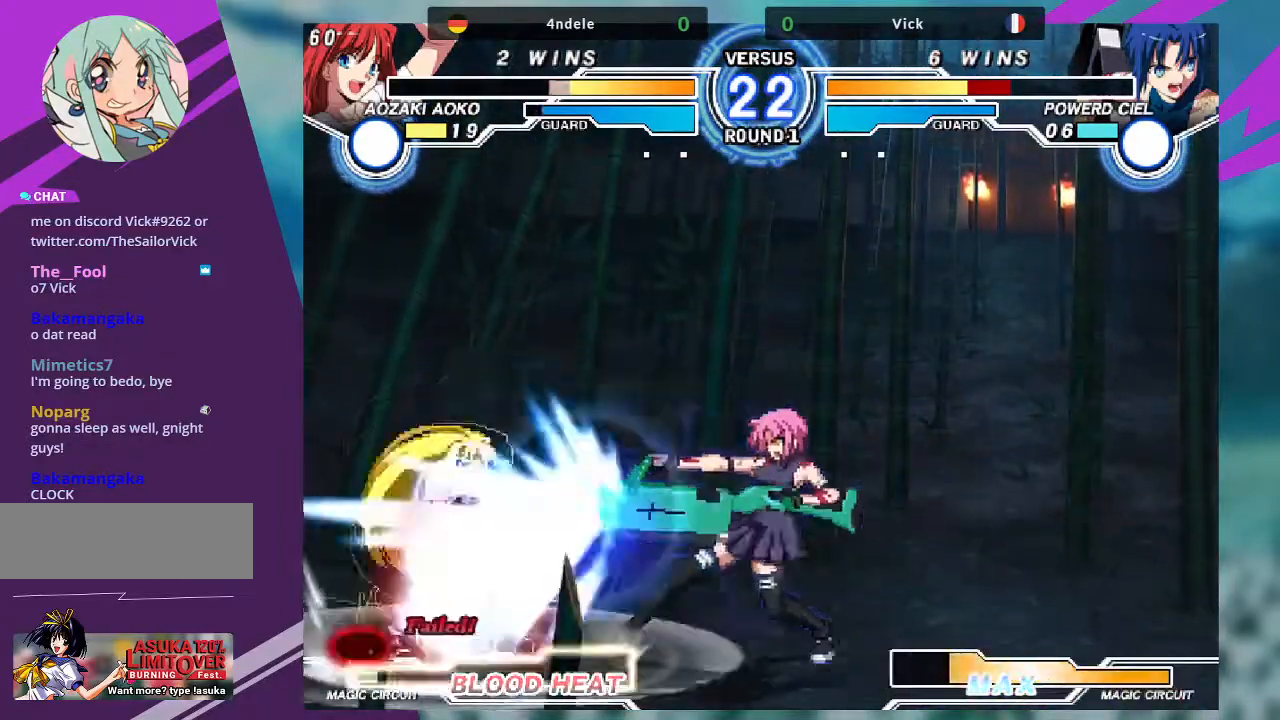
{"buttons": [], "left_stick": "left", "events": [[200, "SQUARE", "up"], [333, "left_stick", "left"], [400, "left_stick", "center"], [500, "left_stick", "left"]]}
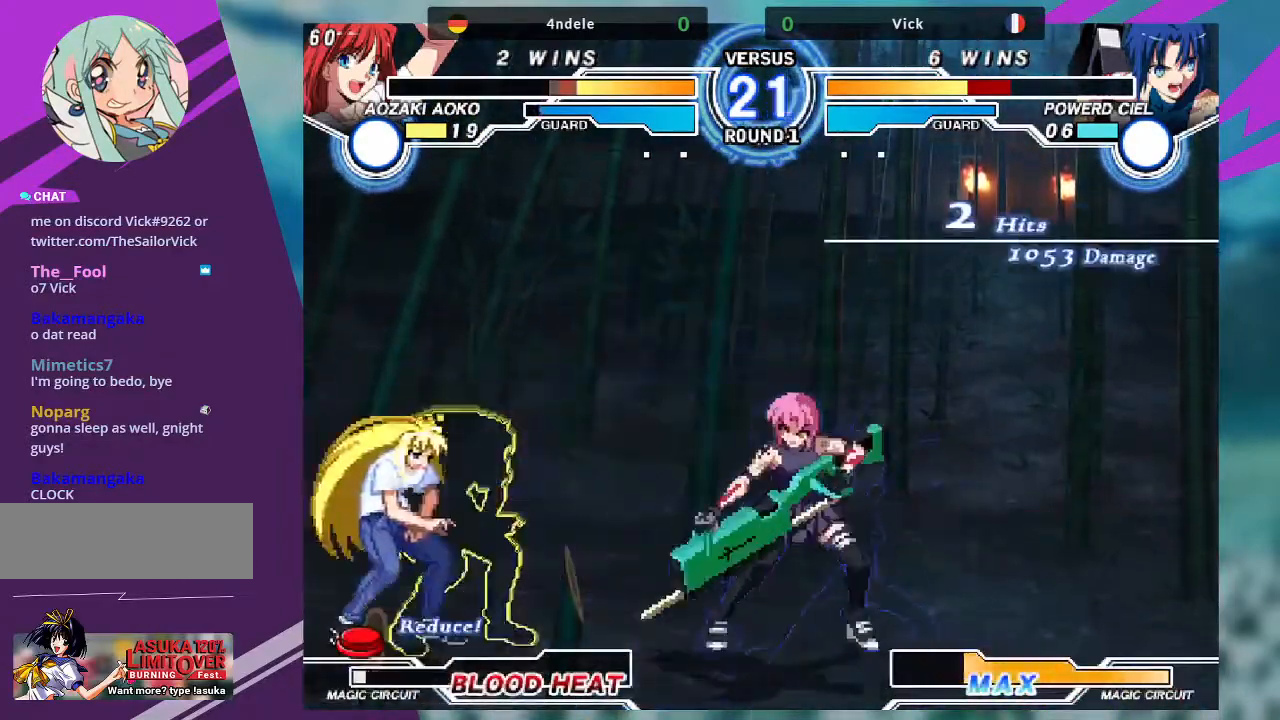
{"buttons": [], "left_stick": "center"}
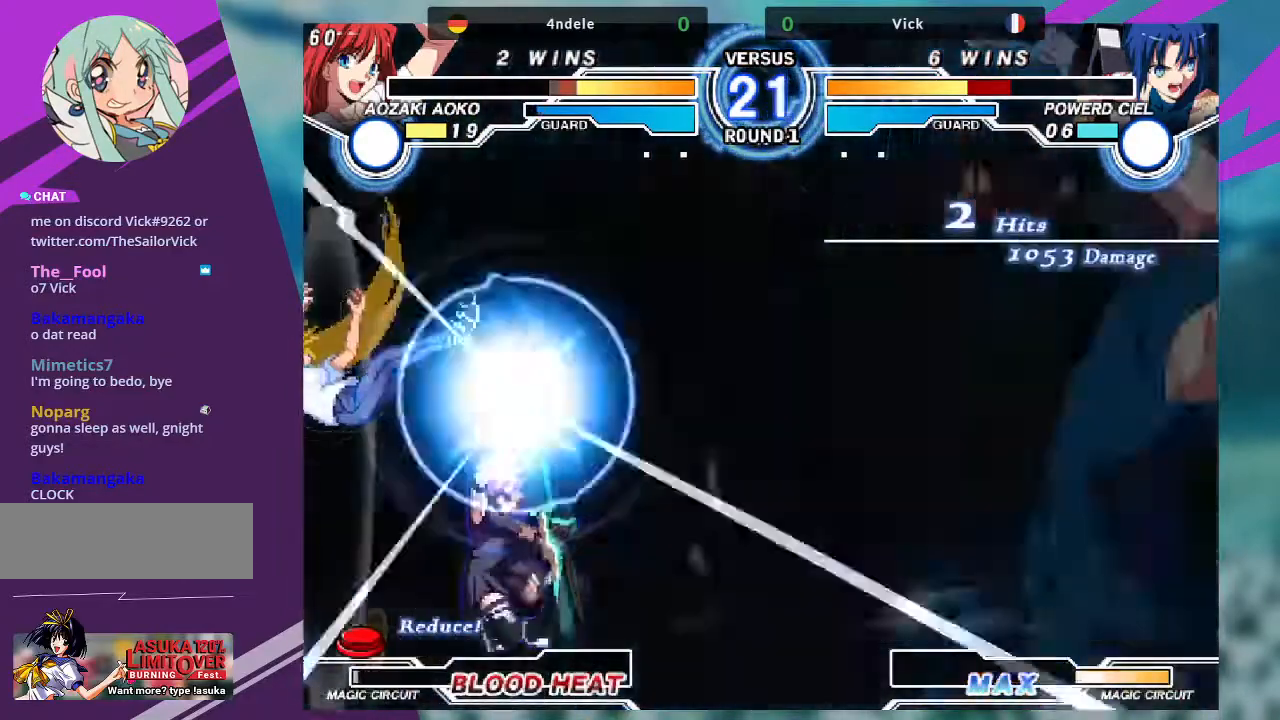
{"buttons": [], "left_stick": "center", "events": []}
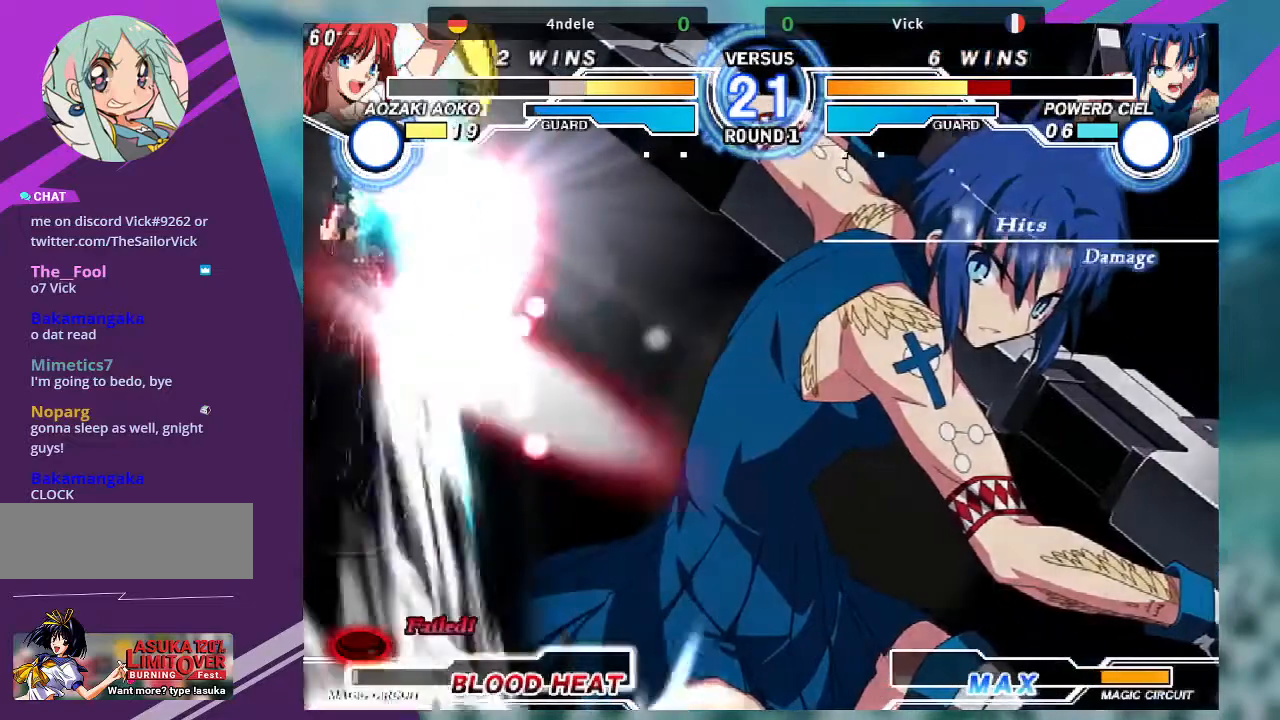
{"buttons": [], "left_stick": "center", "events": []}
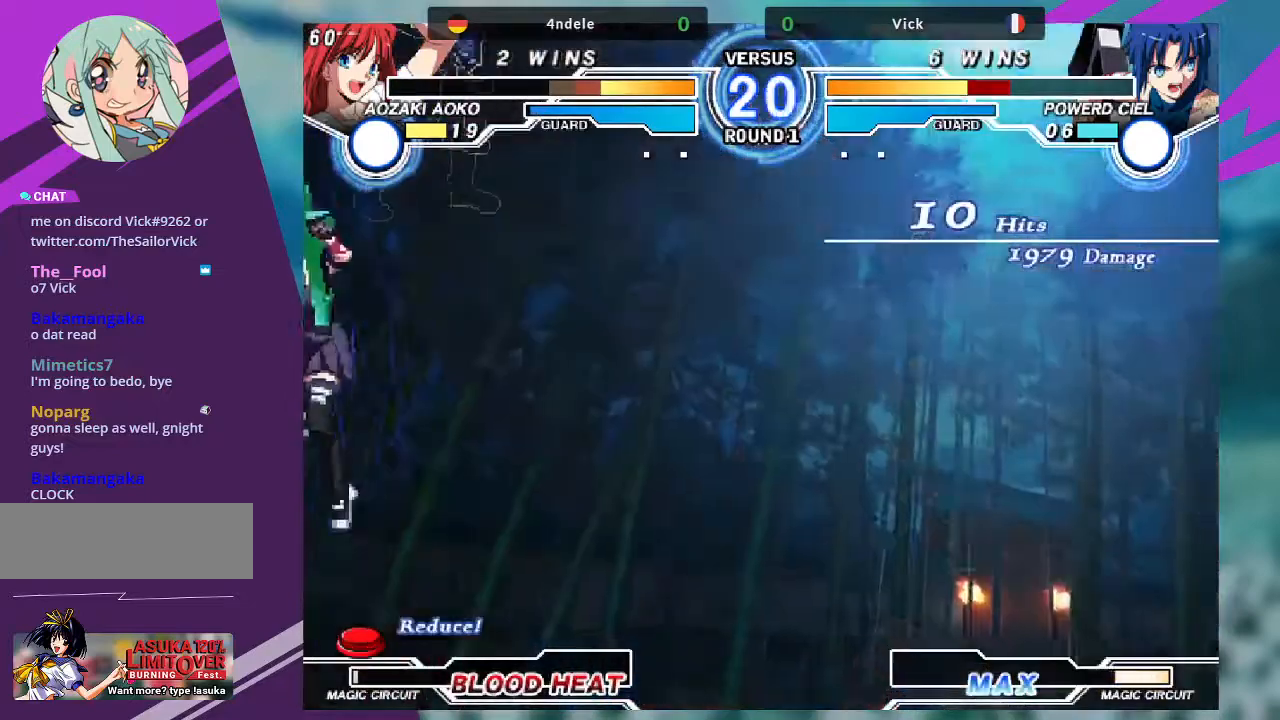
{"buttons": [], "left_stick": "center", "events": []}